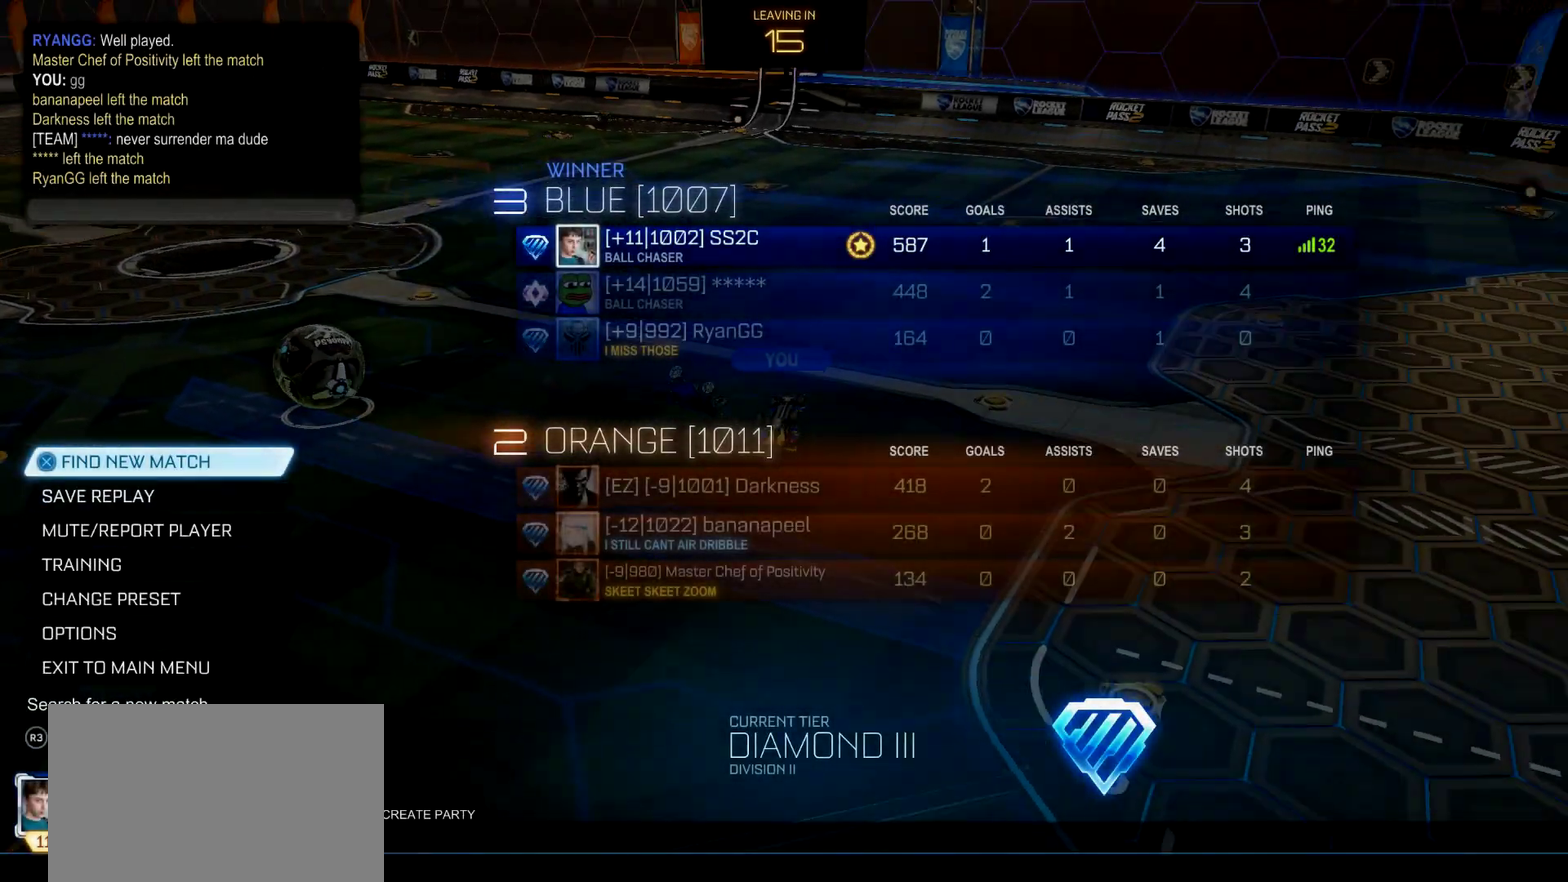
Gameplay with a controller (PlayStation layout); each line is a JSON object with the inputs held at the frame after it. "events" lists button and stick changes between this image and that frame as [ms after this image, input, new state], when the widget could be followed in between. This document gives stick clicks only as held states, not as events. Not read: L1 R1.
{"buttons": [], "left_stick": "center", "right_stick": "center", "events": [[16, "DPAD_RIGHT", "up"], [16, "START", "up"], [100, "CROSS", "down"], [183, "CROSS", "up"], [350, "CROSS", "down"], [433, "CROSS", "up"]]}
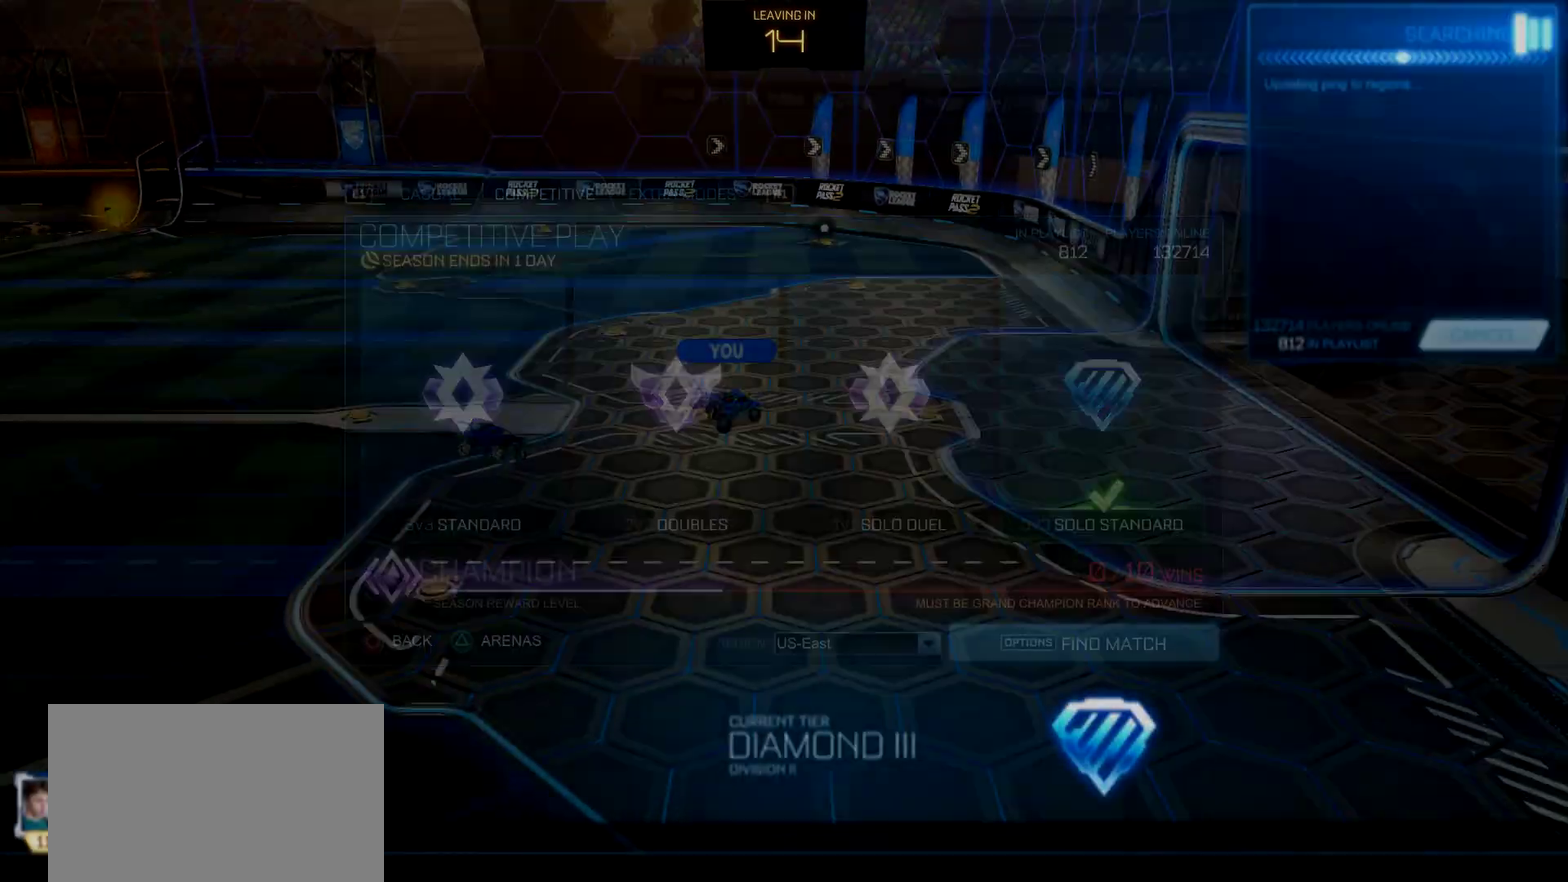
{"buttons": [], "left_stick": "center", "right_stick": "center", "events": []}
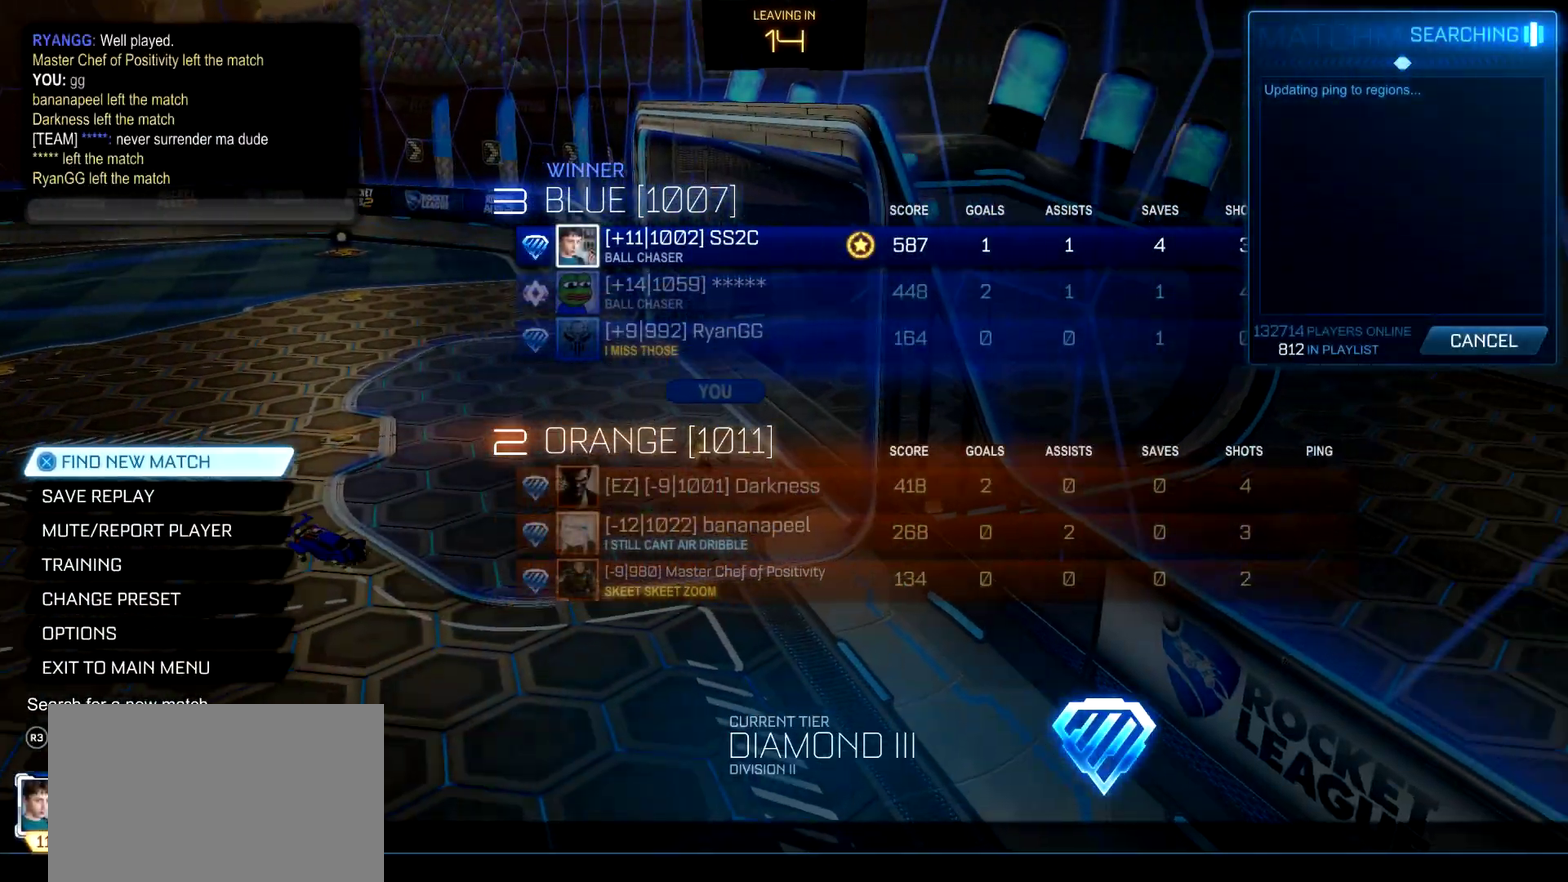
{"buttons": [], "left_stick": "center", "right_stick": "center", "events": [[50, "CIRCLE", "down"], [150, "CIRCLE", "up"]]}
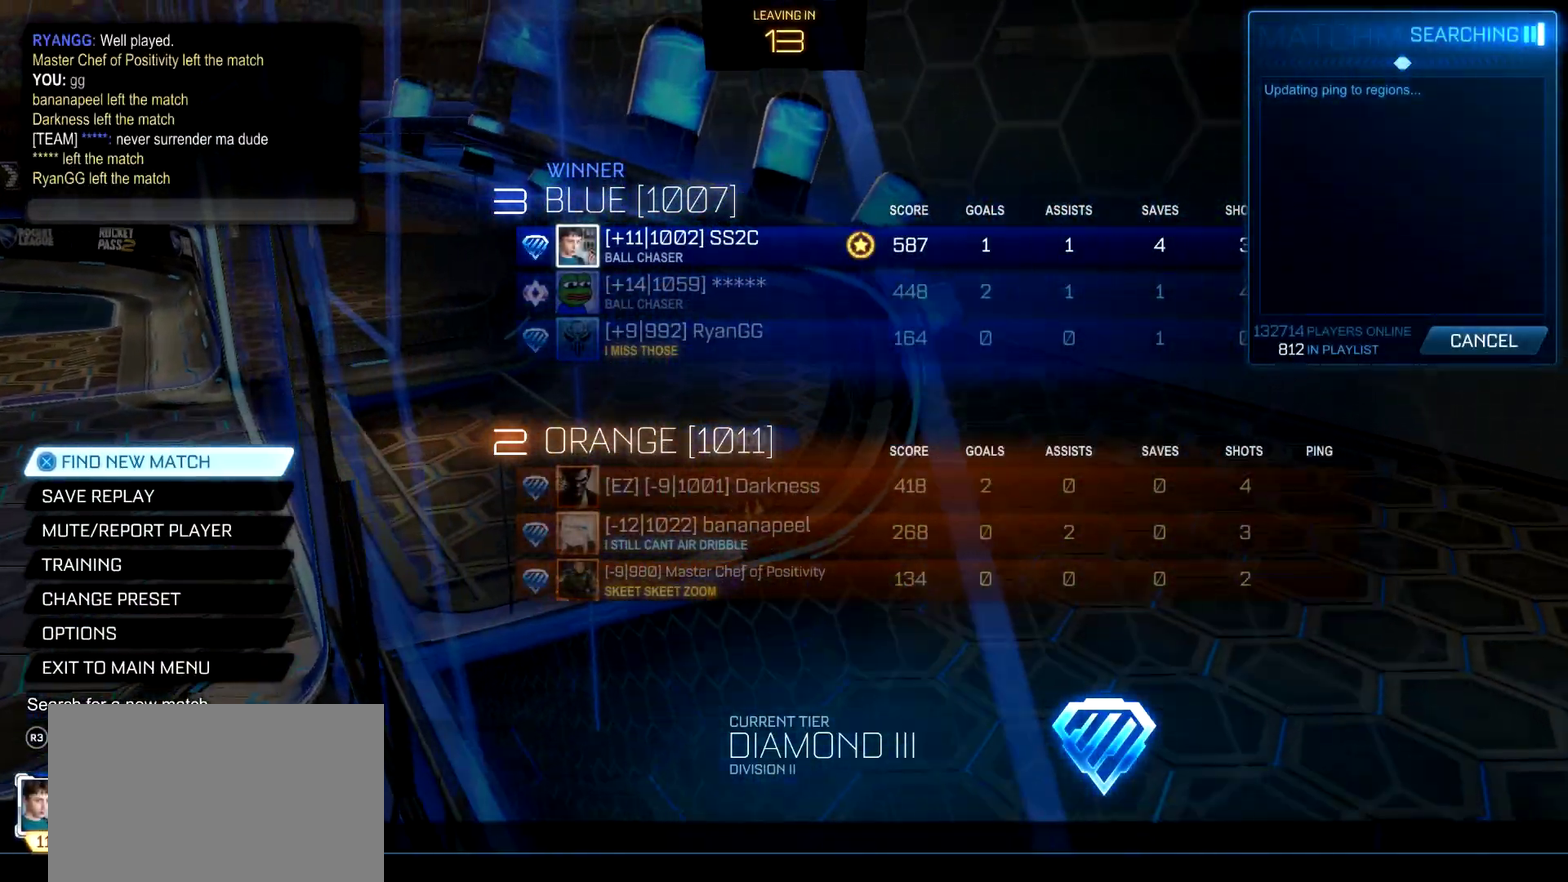
{"buttons": [], "left_stick": "center", "right_stick": "center", "events": []}
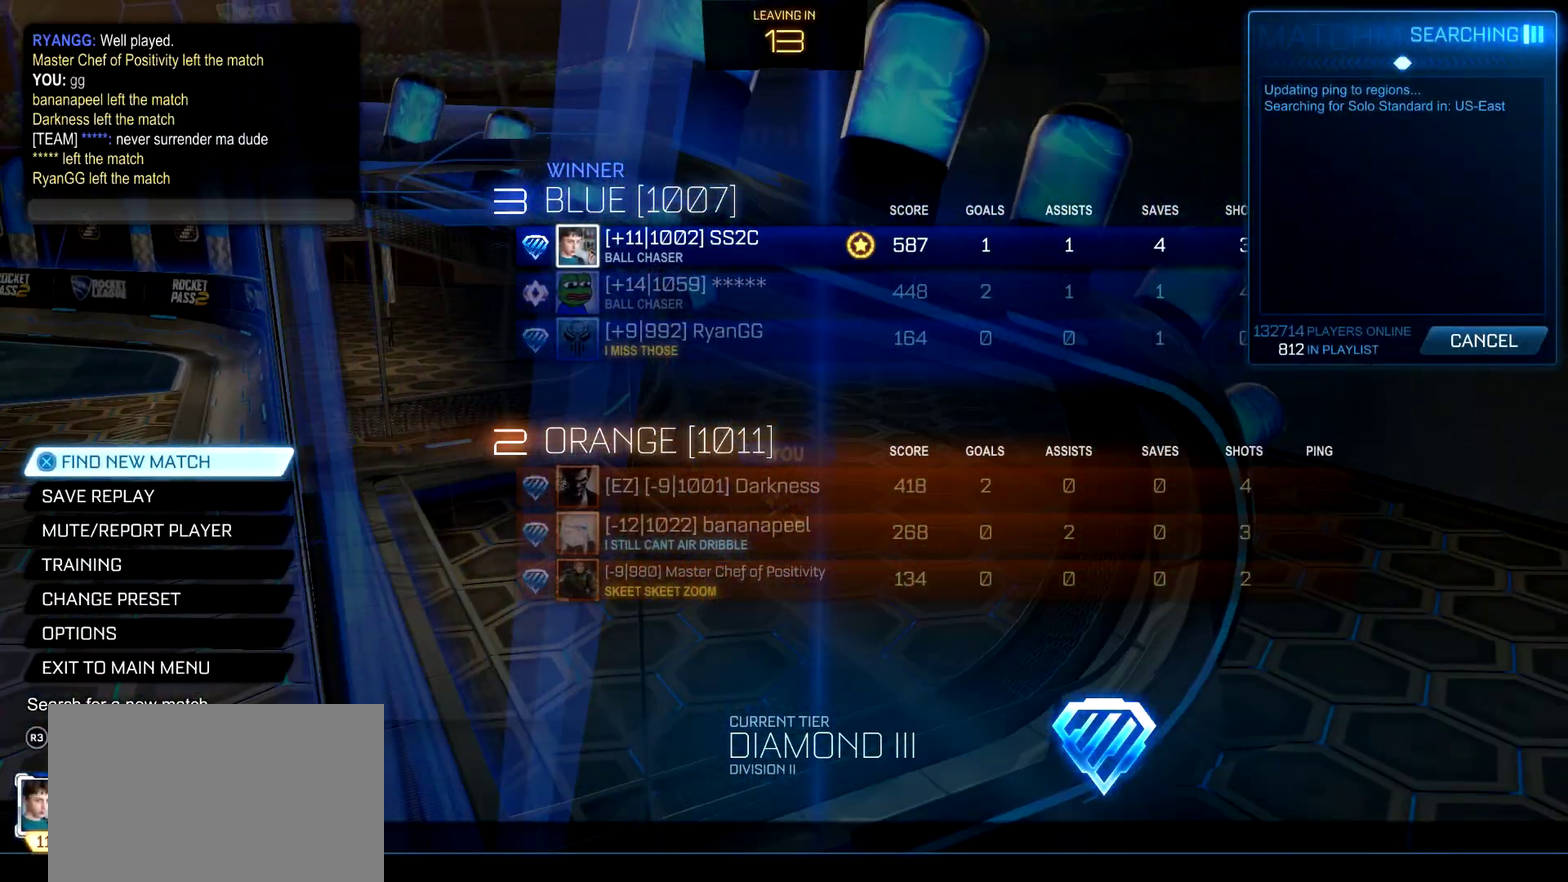
{"buttons": [], "left_stick": "center", "right_stick": "center", "events": []}
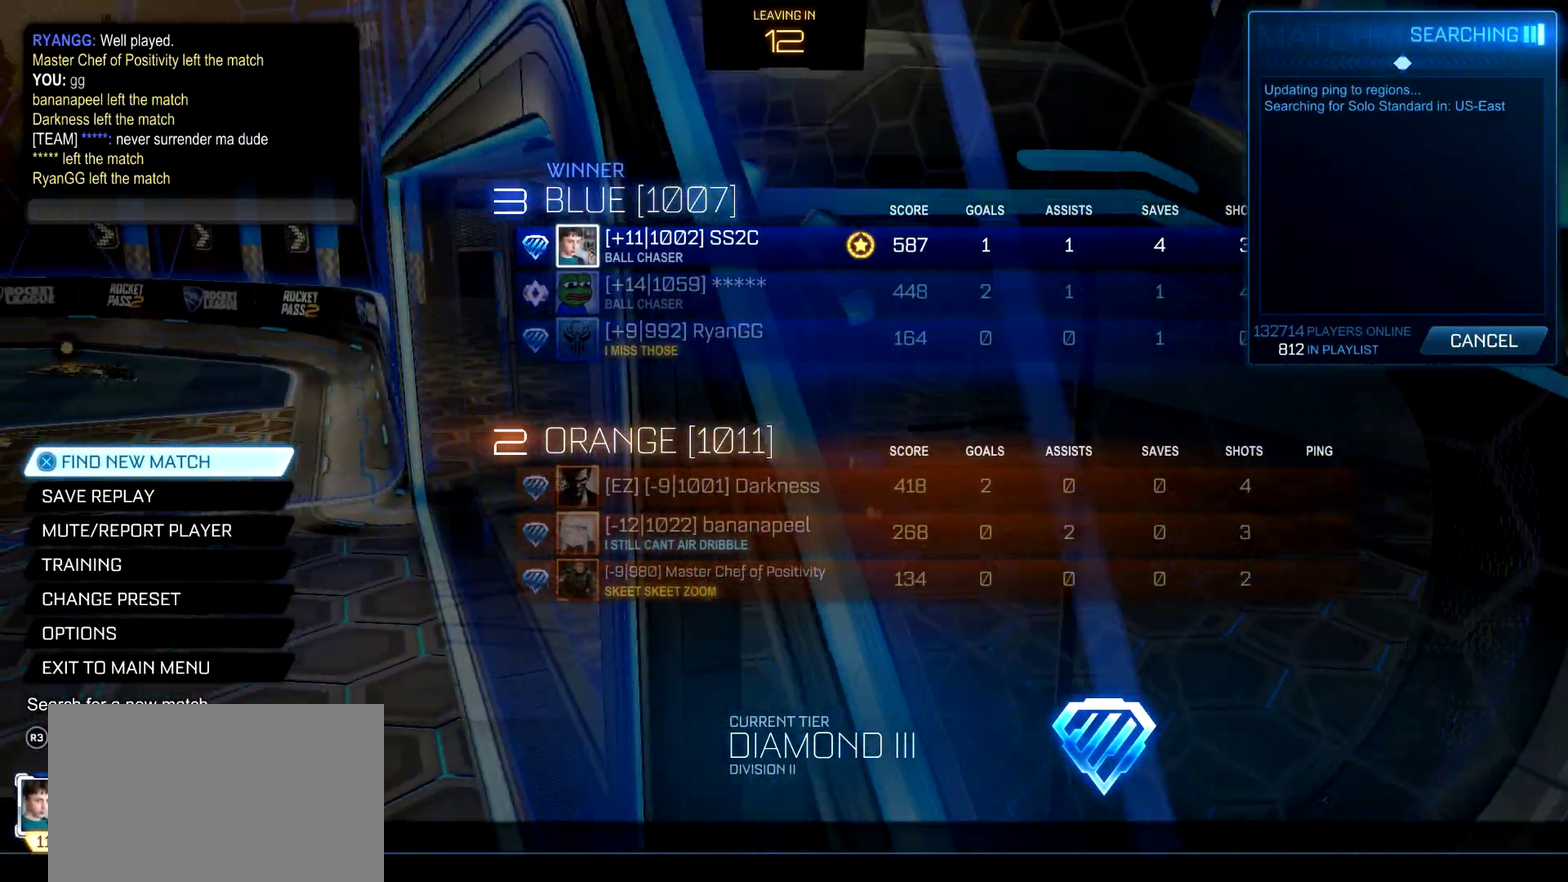
{"buttons": [], "left_stick": "center", "right_stick": "center", "events": []}
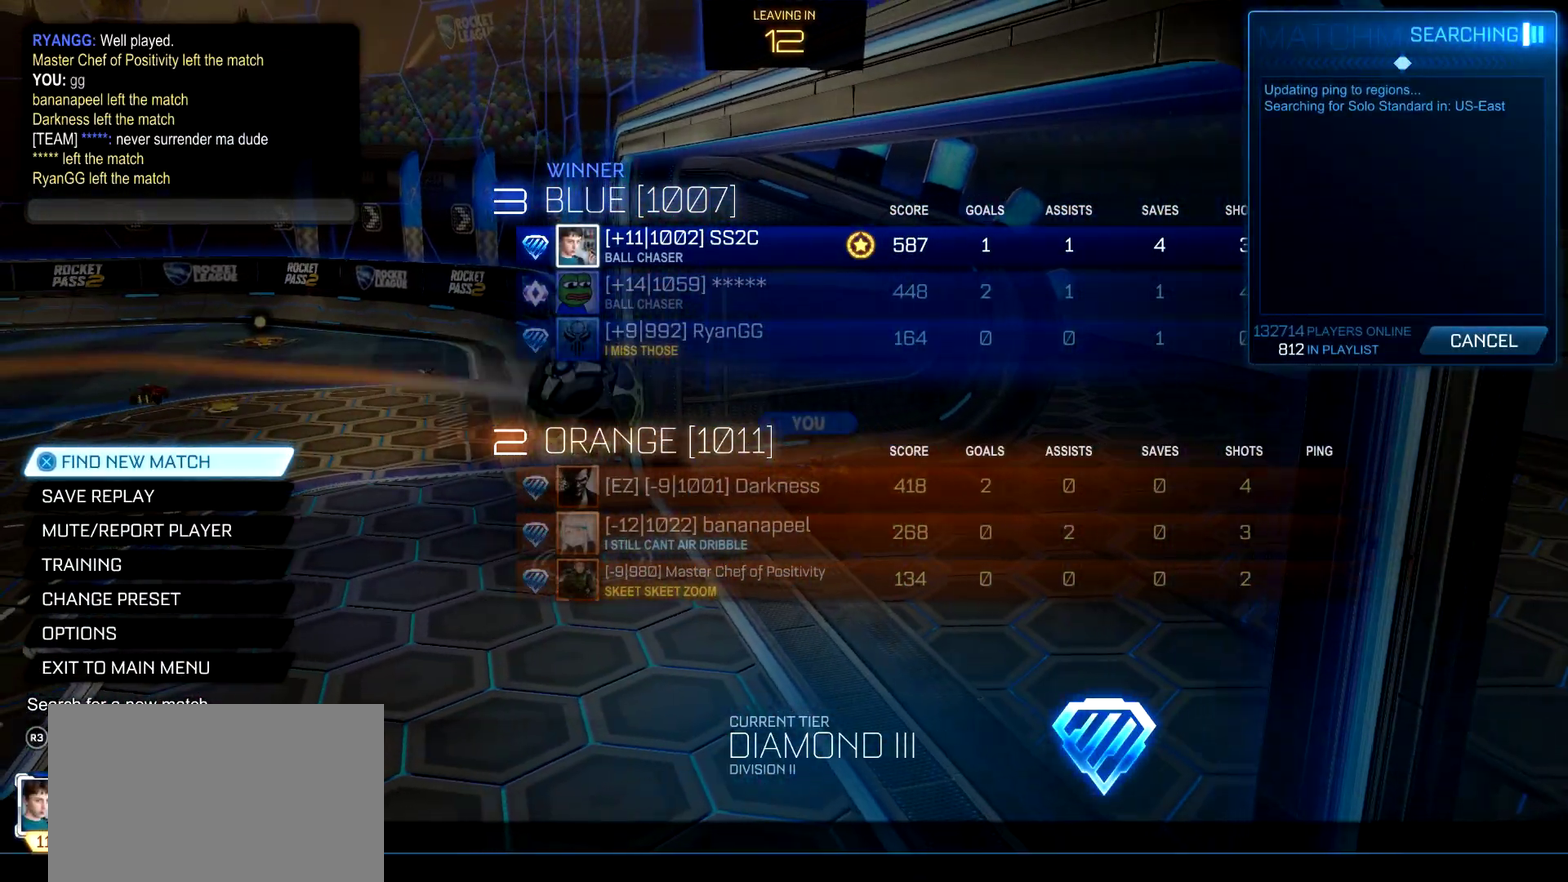
{"buttons": ["DPAD_DOWN"], "left_stick": "center", "right_stick": "center", "events": [[500, "DPAD_DOWN", "down"]]}
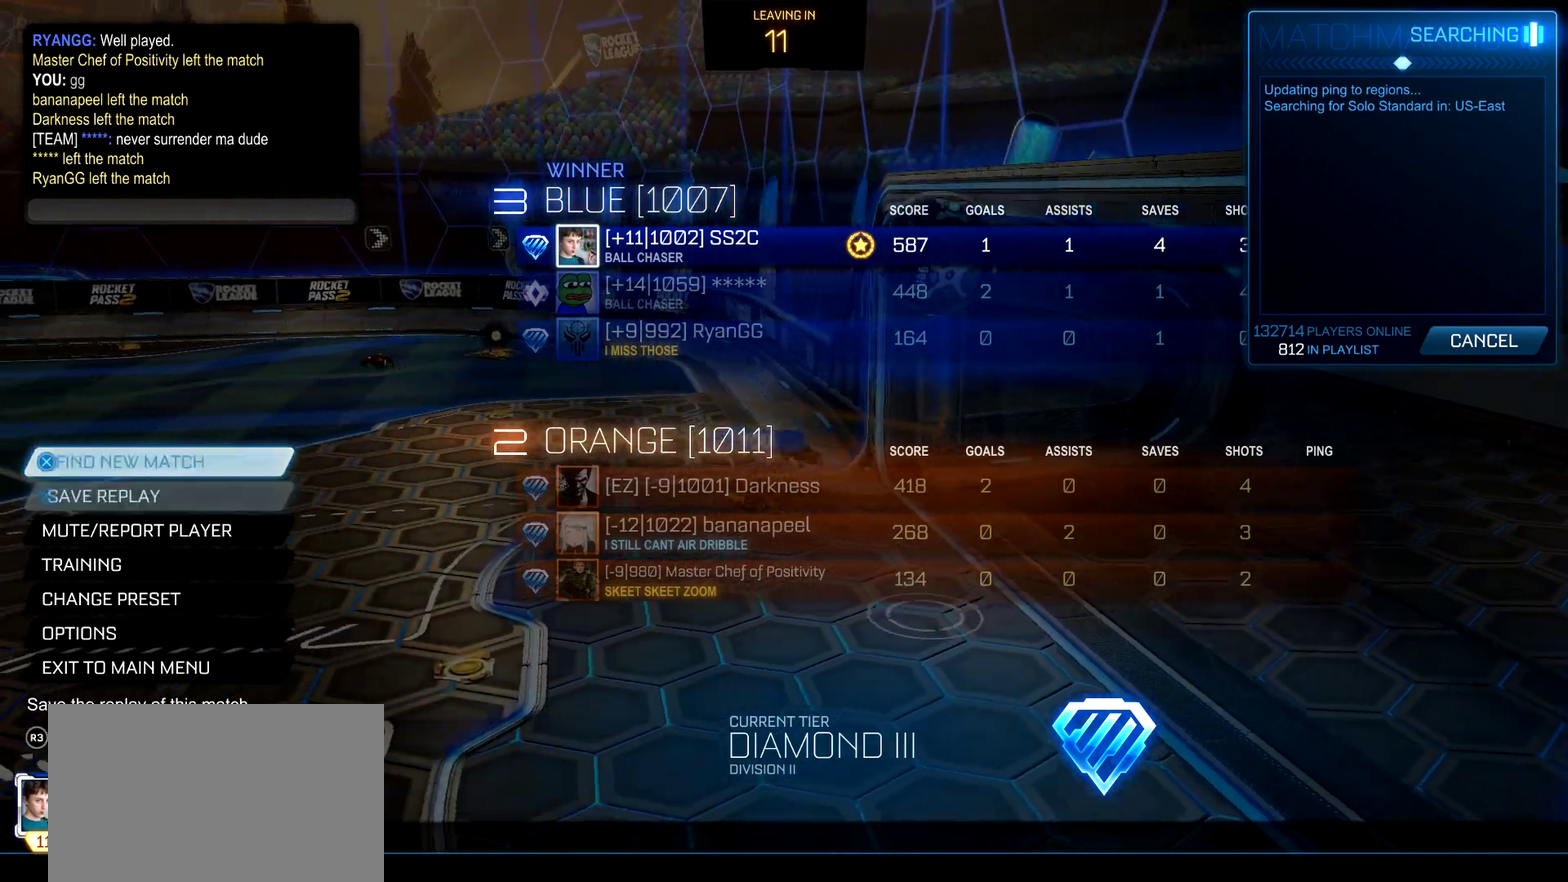
{"buttons": [], "left_stick": "center", "right_stick": "center", "events": [[101, "DPAD_DOWN", "up"], [184, "DPAD_DOWN", "down"], [284, "DPAD_DOWN", "up"]]}